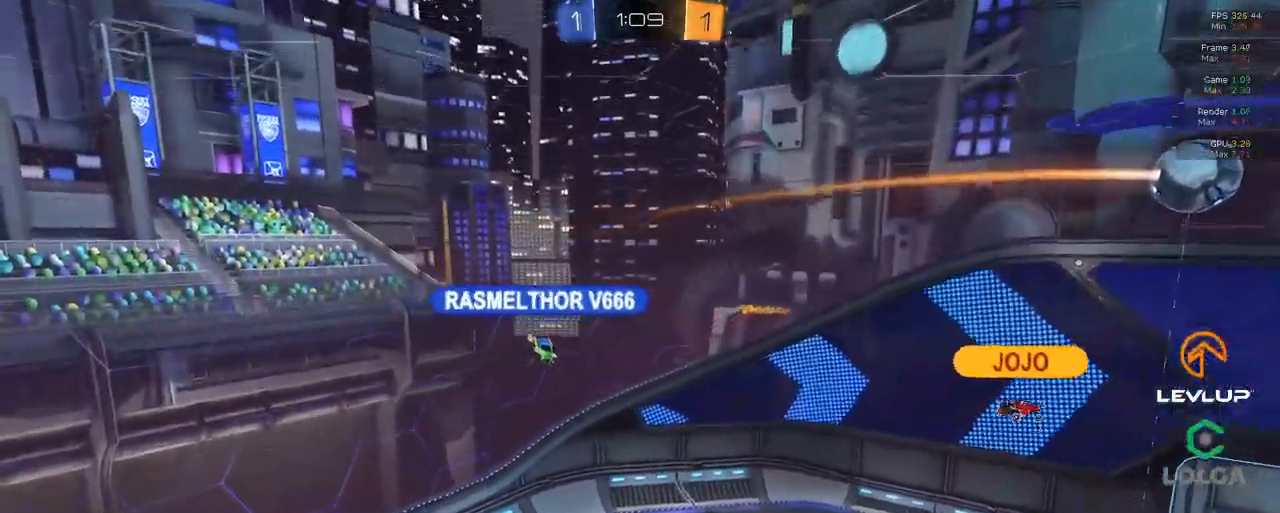
Gameplay with a controller (Xbox layout); each line is a JSON object with the inputs held at the frame after it. "events" lists button and stick changes between this image and that frame as [ms after this image, input, new state], when the widget could be followed in between.
{"buttons": [], "left_stick": "left", "right_stick": "center", "events": [[17, "left_stick", "up"], [450, "L2", "up"], [450, "left_stick", "left"]]}
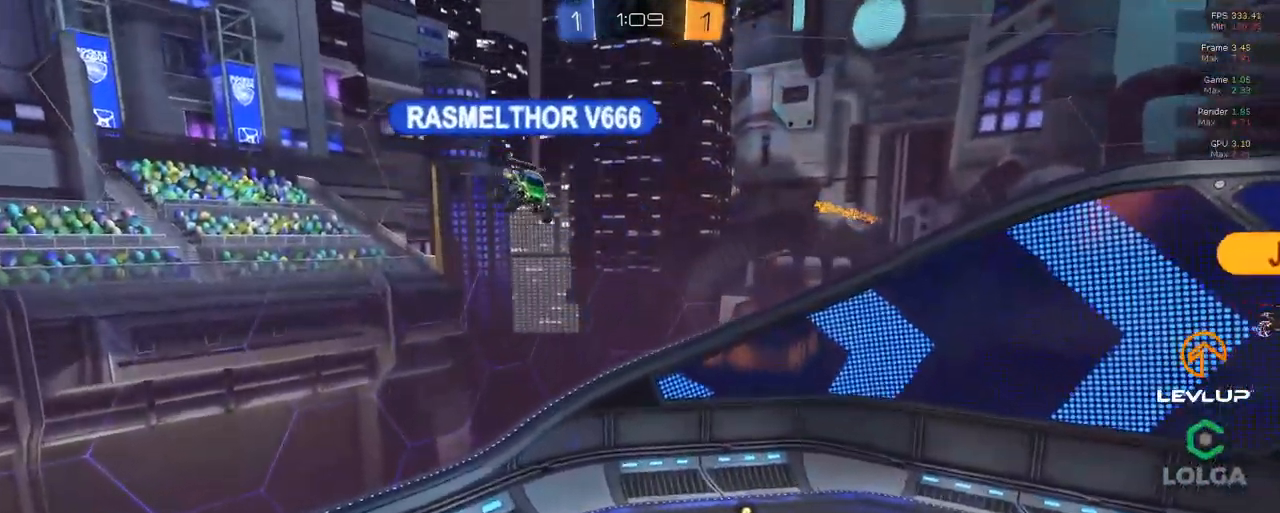
{"buttons": ["R2"], "left_stick": "up-right", "right_stick": "right", "events": [[50, "R2", "down"], [250, "left_stick", "up-right"], [500, "right_stick", "right"]]}
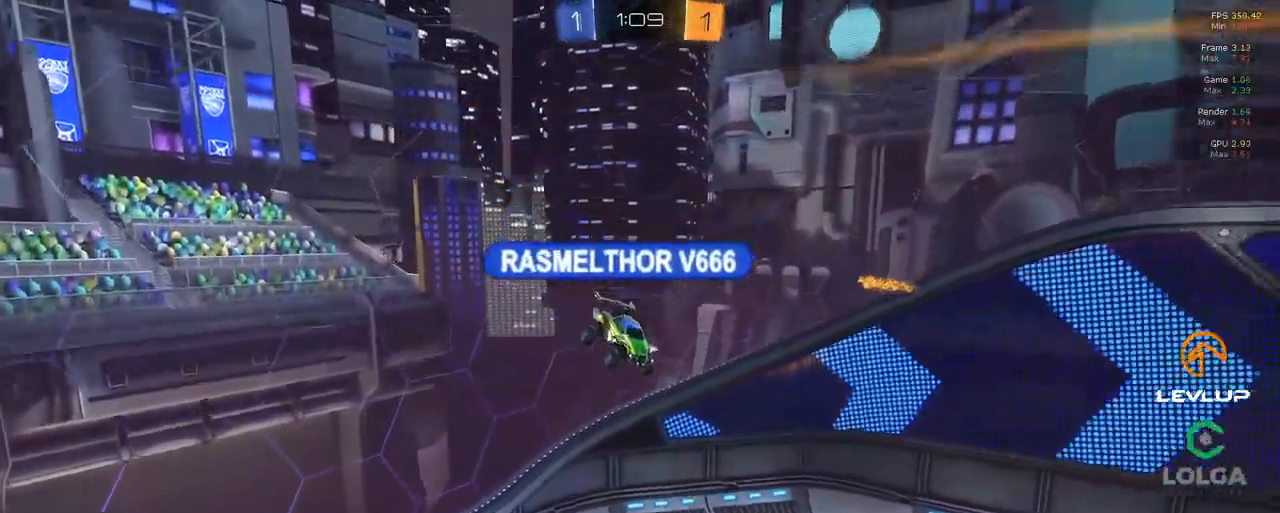
{"buttons": ["L2"], "left_stick": "up-right", "right_stick": "center", "events": [[317, "R2", "up"], [417, "right_stick", "center"], [467, "L2", "down"]]}
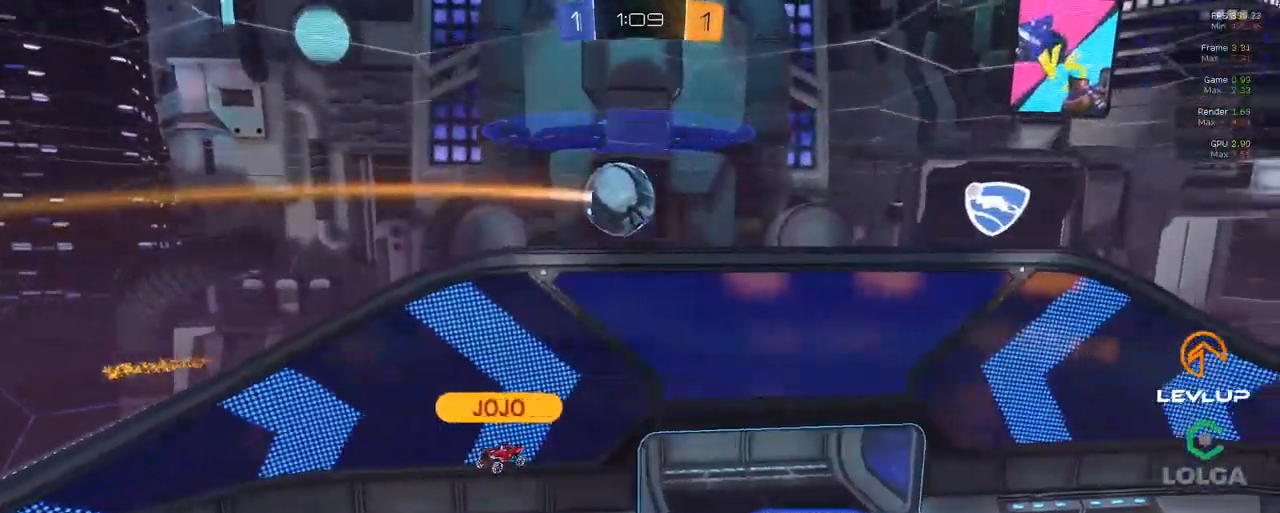
{"buttons": ["L2"], "left_stick": "up-right", "right_stick": "center", "events": []}
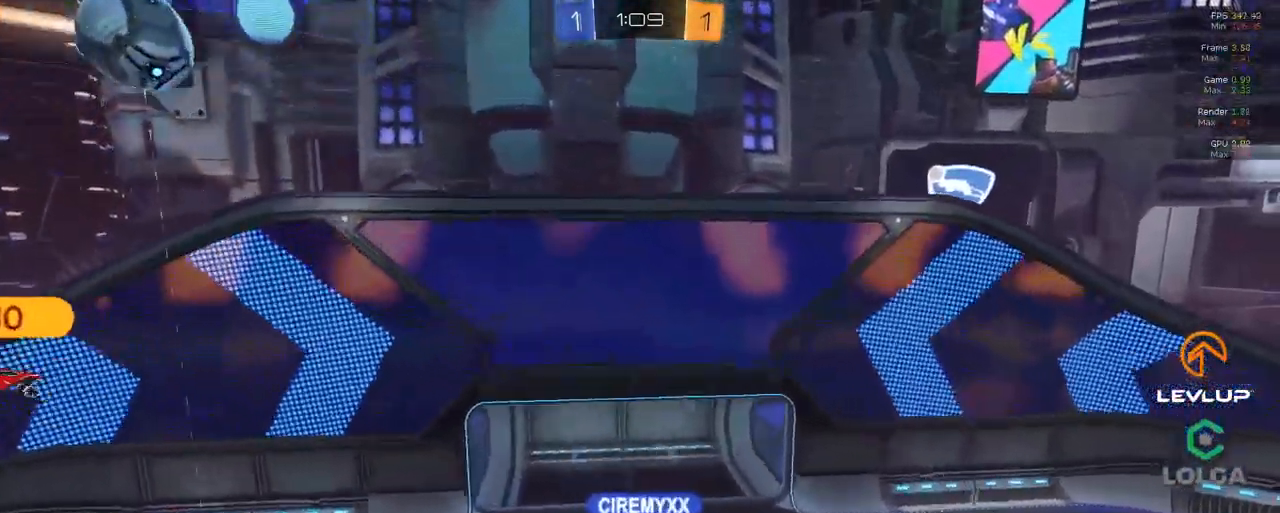
{"buttons": [], "left_stick": "down-right", "right_stick": "left", "events": [[267, "L2", "up"], [317, "left_stick", "right"], [367, "right_stick", "left"], [500, "left_stick", "down-right"]]}
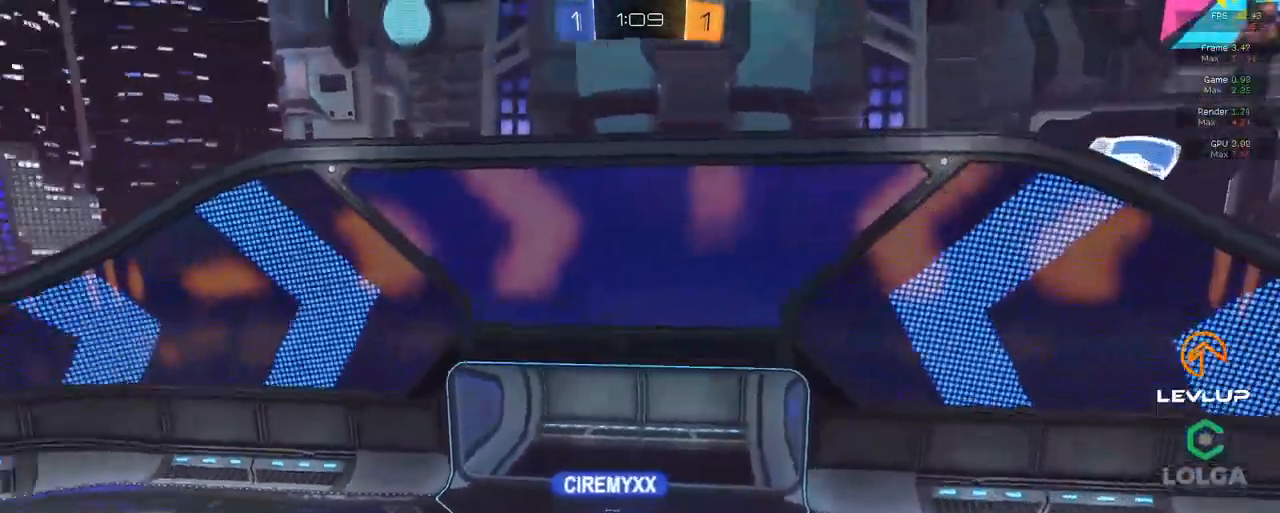
{"buttons": ["L2"], "left_stick": "right", "right_stick": "center", "events": [[233, "right_stick", "center"], [300, "left_stick", "right"], [333, "L2", "down"]]}
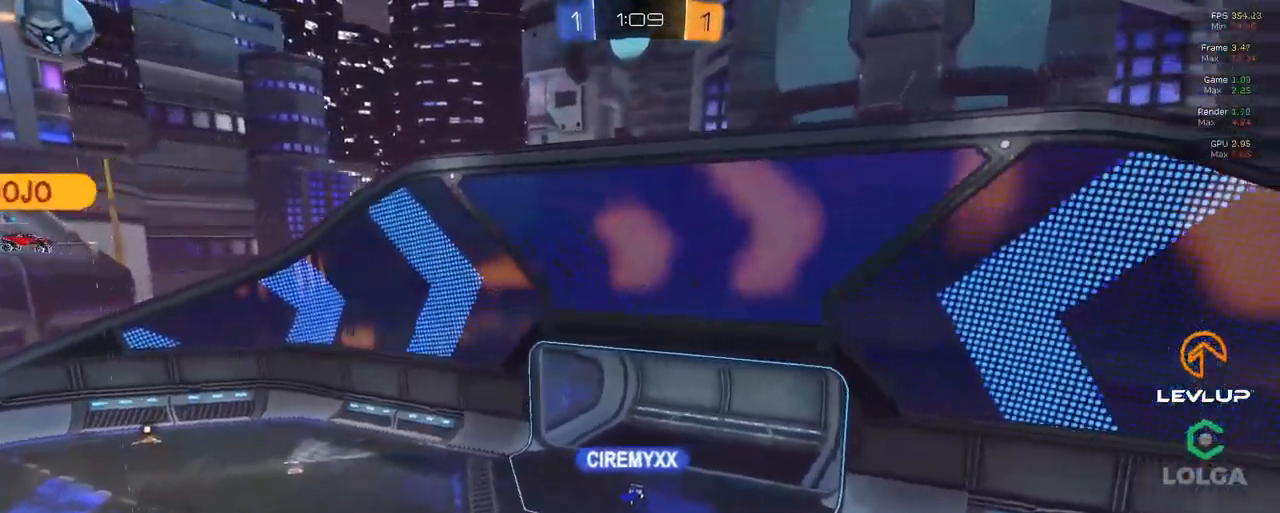
{"buttons": ["L2"], "left_stick": "right", "right_stick": "left", "events": [[450, "right_stick", "left"]]}
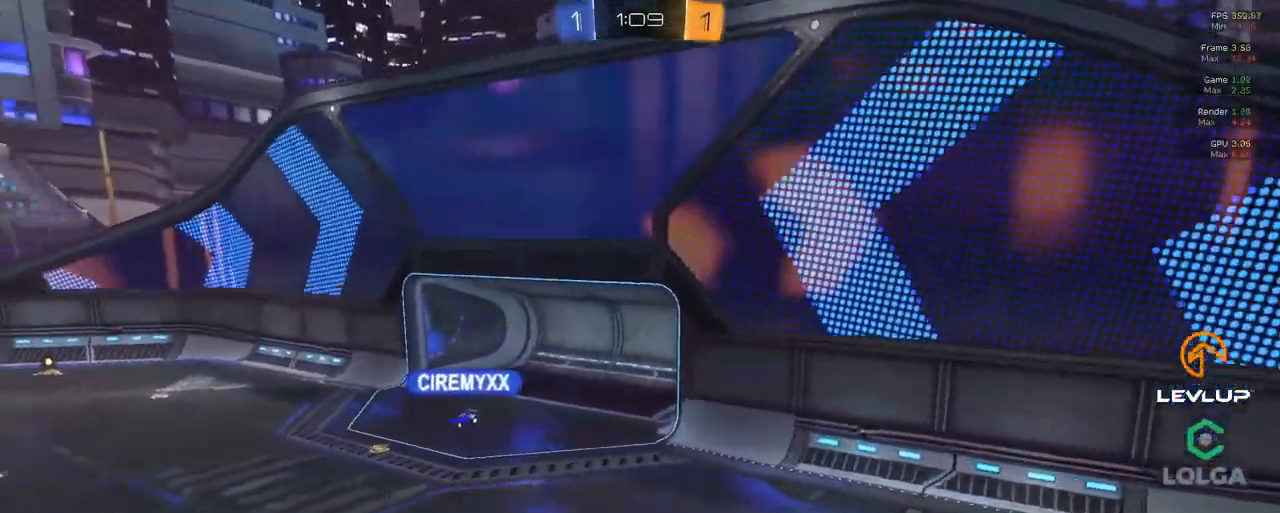
{"buttons": ["L2"], "left_stick": "up-right", "right_stick": "up-left", "events": [[117, "left_stick", "up-right"], [117, "right_stick", "up-left"]]}
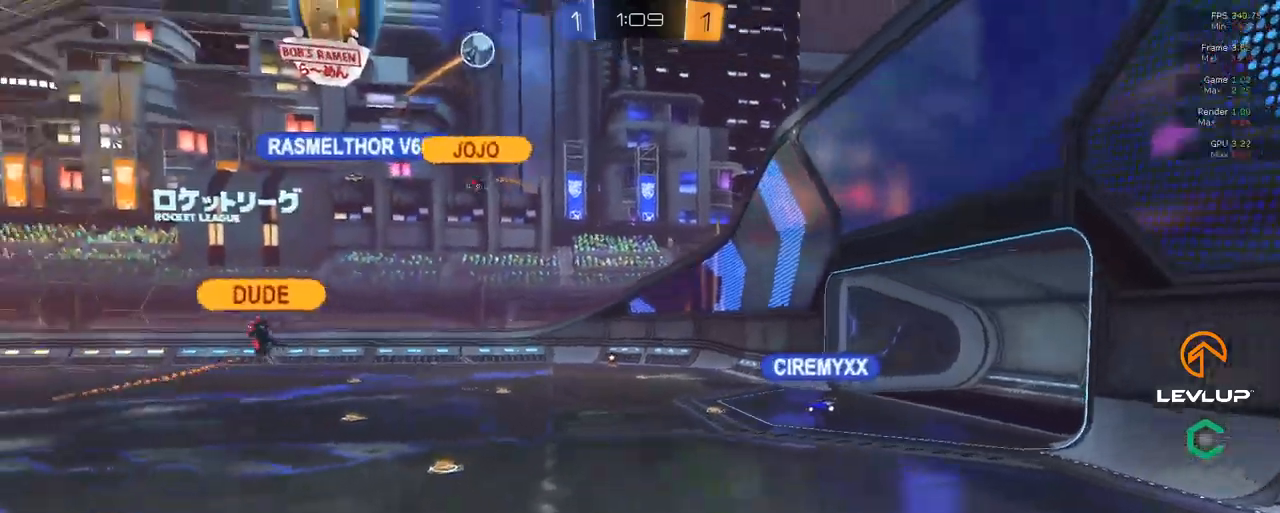
{"buttons": ["L2", "R2"], "left_stick": "up-right", "right_stick": "left", "events": [[367, "R2", "down"], [417, "right_stick", "left"]]}
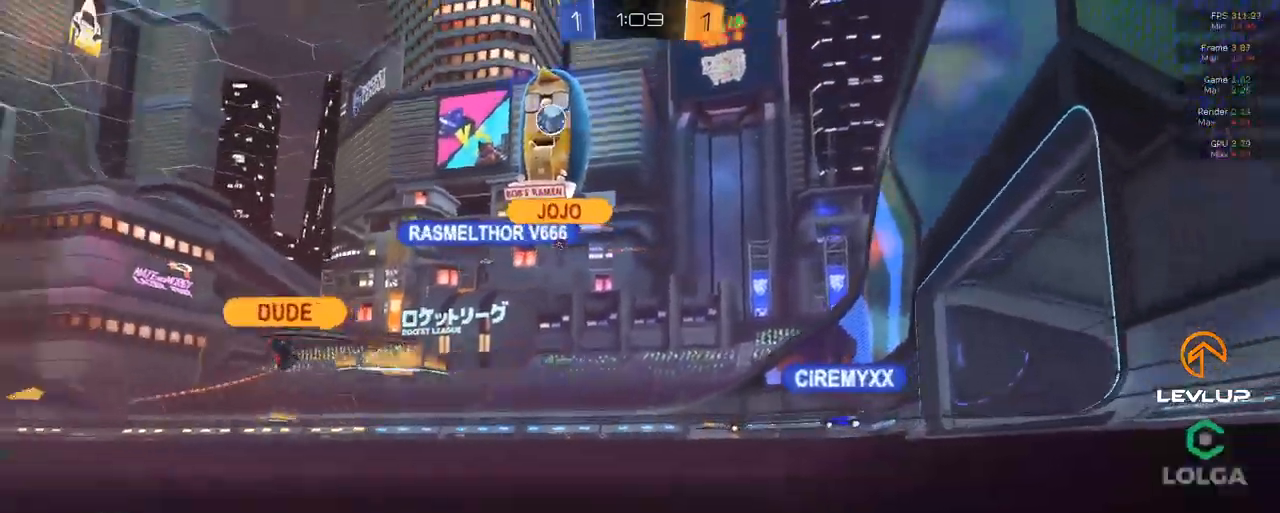
{"buttons": ["R2"], "left_stick": "up", "right_stick": "center", "events": [[117, "L2", "up"], [117, "right_stick", "center"], [384, "left_stick", "up"]]}
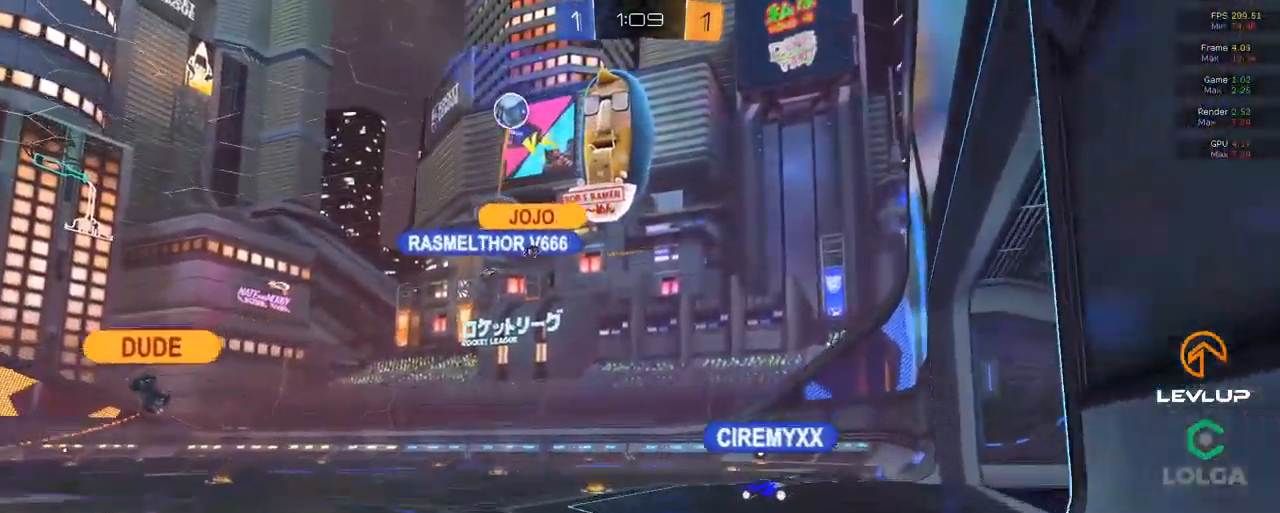
{"buttons": [], "left_stick": "down-right", "right_stick": "center", "events": [[50, "R2", "up"], [334, "left_stick", "down"], [450, "left_stick", "down-right"]]}
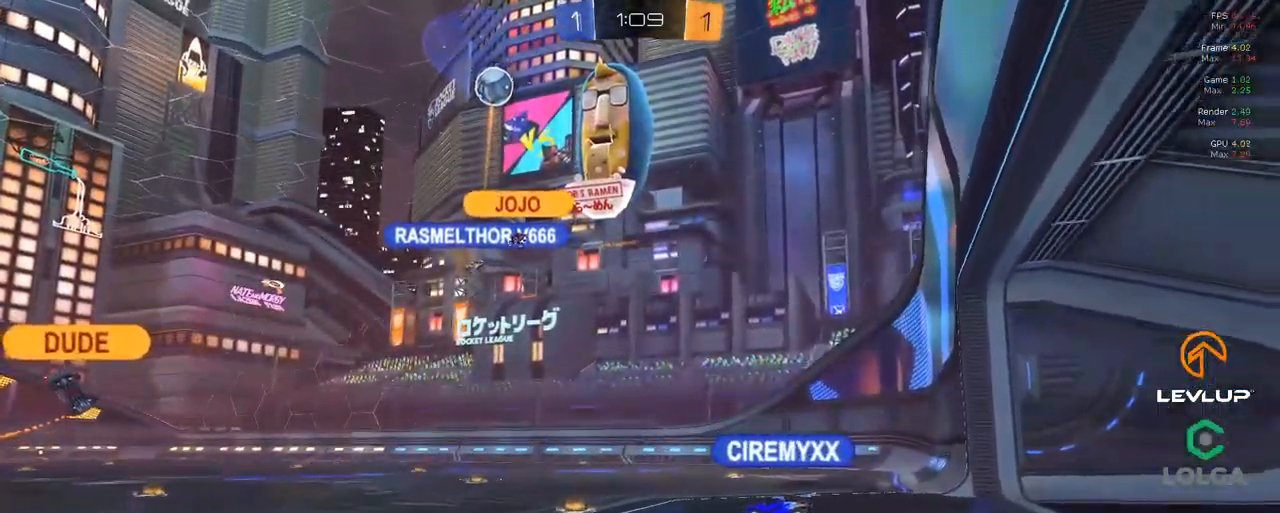
{"buttons": [], "left_stick": "center", "right_stick": "center", "events": [[134, "left_stick", "down"], [250, "left_stick", "center"]]}
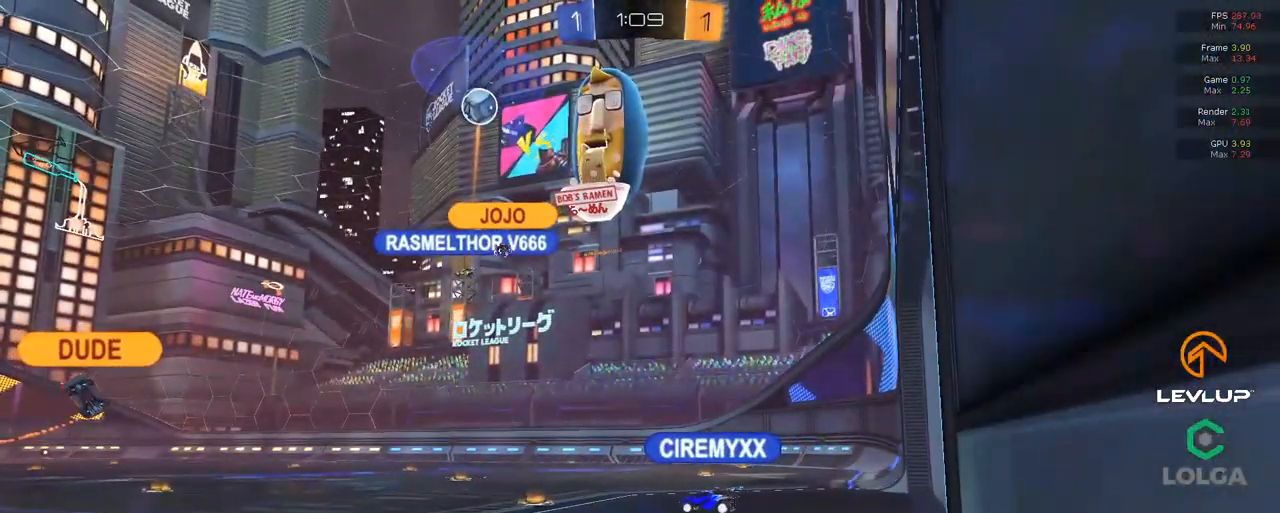
{"buttons": [], "left_stick": "down-left", "right_stick": "center", "events": [[100, "right_stick", "down"], [234, "left_stick", "down-left"], [234, "right_stick", "center"]]}
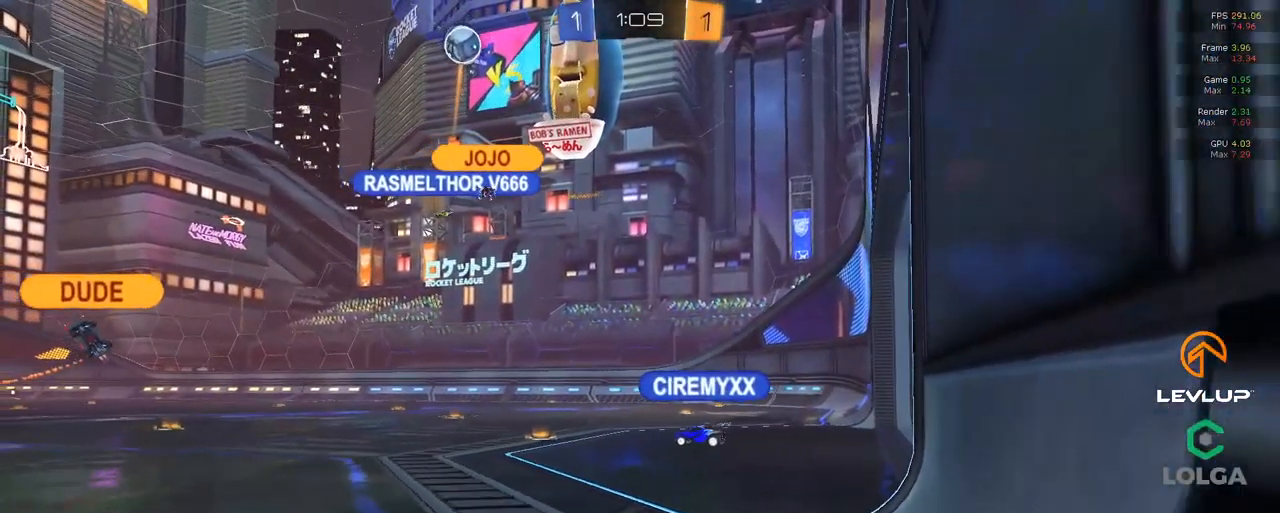
{"buttons": [], "left_stick": "center", "right_stick": "center", "events": [[67, "left_stick", "center"], [284, "A", "down"], [417, "A", "up"]]}
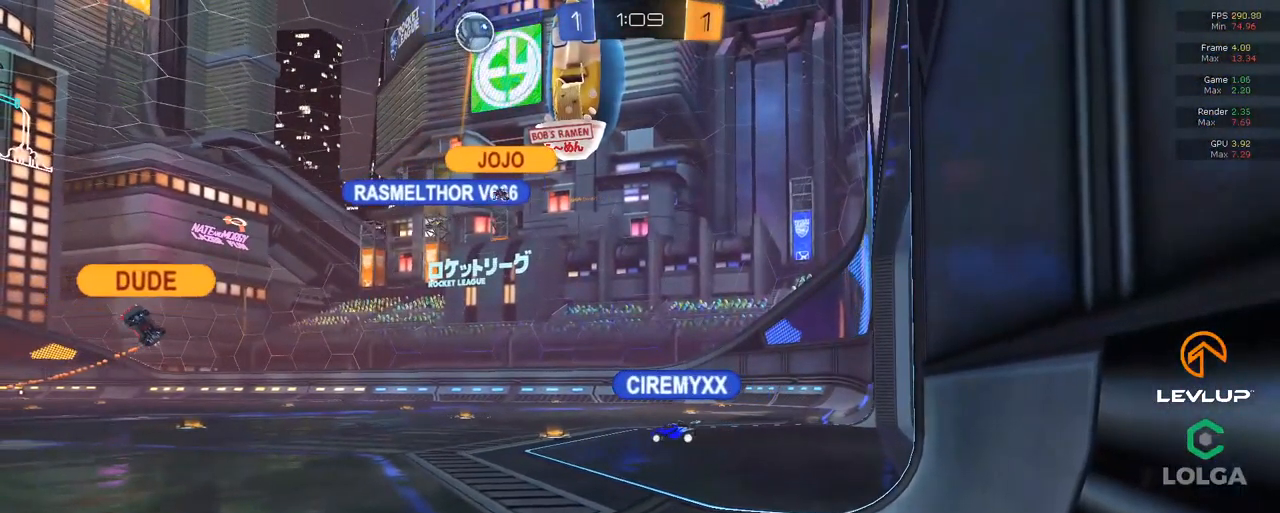
{"buttons": ["R2"], "left_stick": "center", "right_stick": "center", "events": [[117, "A", "down"], [217, "A", "up"], [217, "R2", "down"], [217, "left_stick", "down-right"], [367, "left_stick", "center"]]}
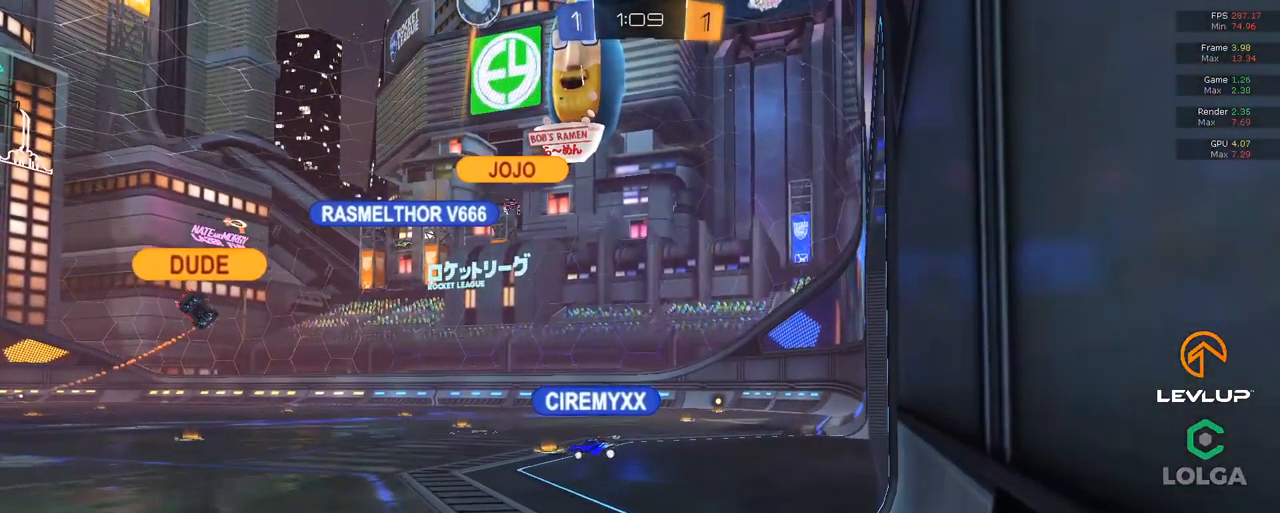
{"buttons": [], "left_stick": "center", "right_stick": "center", "events": [[17, "R2", "up"], [67, "R2", "down"], [234, "right_stick", "up"], [367, "R2", "up"], [400, "right_stick", "center"]]}
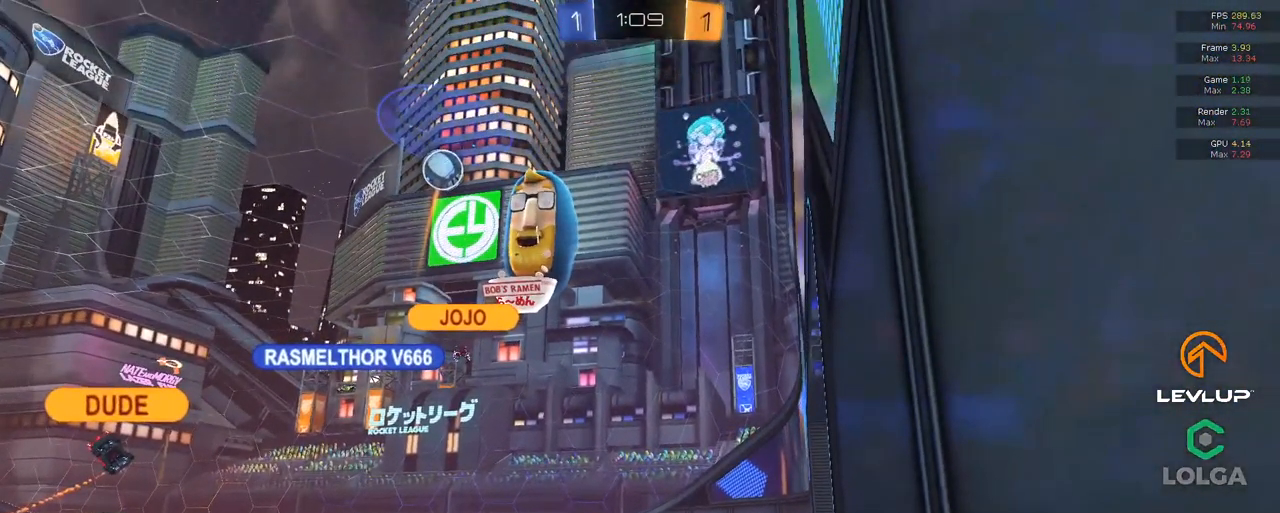
{"buttons": ["R2"], "left_stick": "center", "right_stick": "center", "events": [[117, "R2", "down"], [284, "left_stick", "right"], [484, "left_stick", "center"]]}
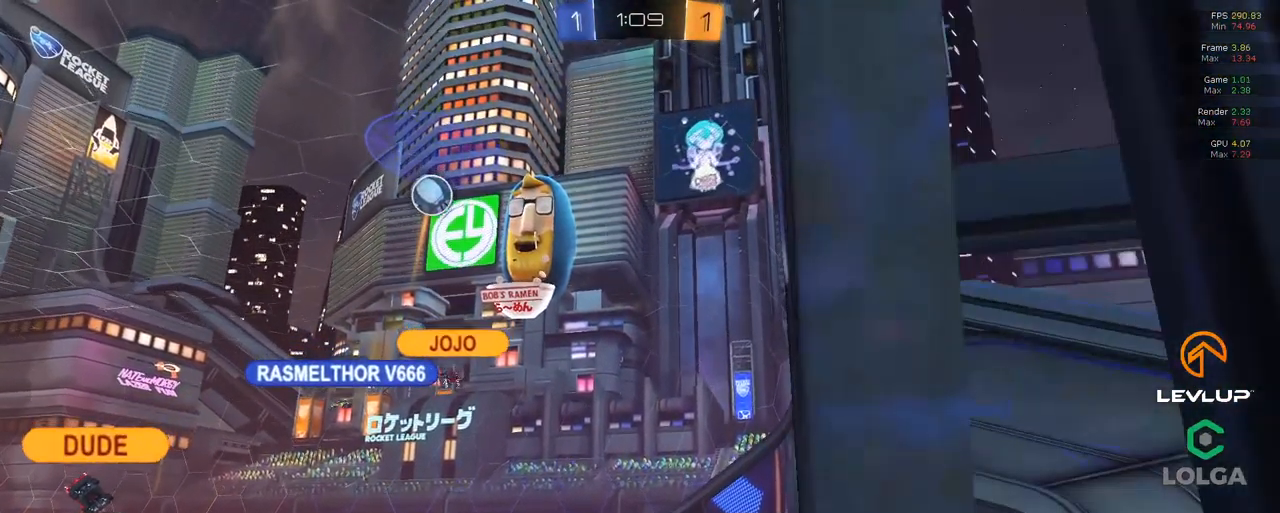
{"buttons": ["R2"], "left_stick": "center", "right_stick": "center", "events": [[350, "left_stick", "up-left"], [416, "A", "down"], [483, "A", "up"], [483, "left_stick", "center"]]}
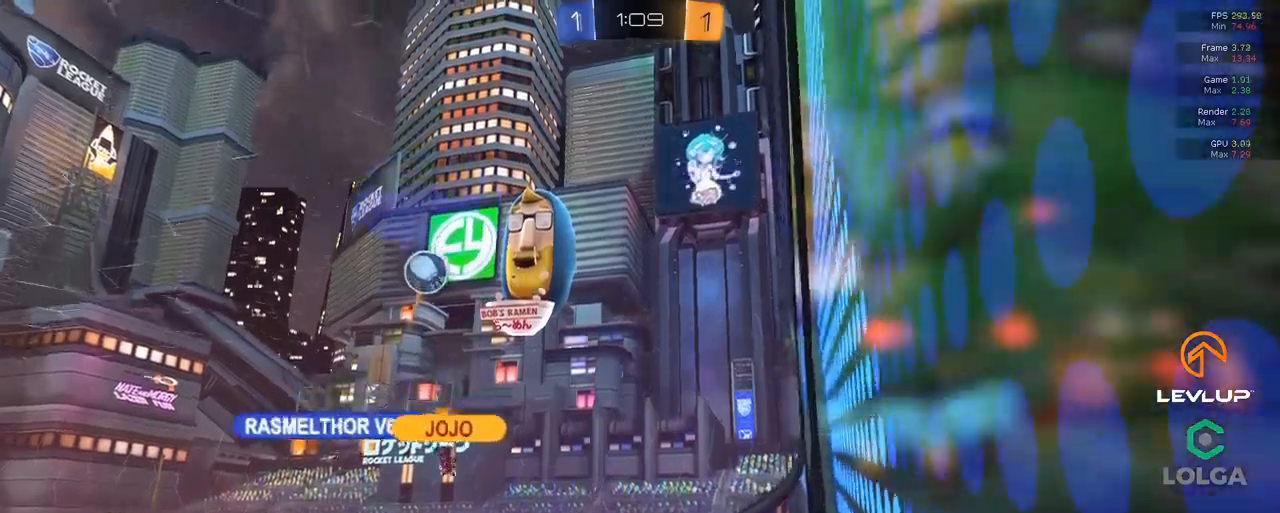
{"buttons": ["R2"], "left_stick": "up", "right_stick": "center", "events": [[133, "R2", "up"], [183, "R2", "down"], [233, "left_stick", "up"]]}
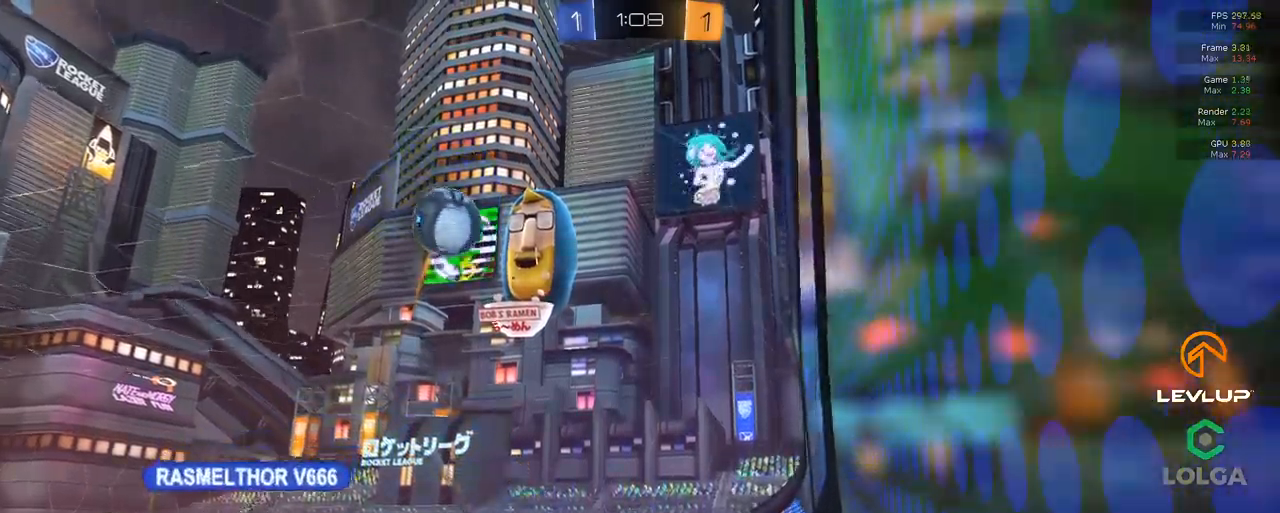
{"buttons": [], "left_stick": "up", "right_stick": "center", "events": [[33, "left_stick", "center"], [300, "left_stick", "up"], [366, "A", "down"], [366, "R2", "up"], [500, "A", "up"]]}
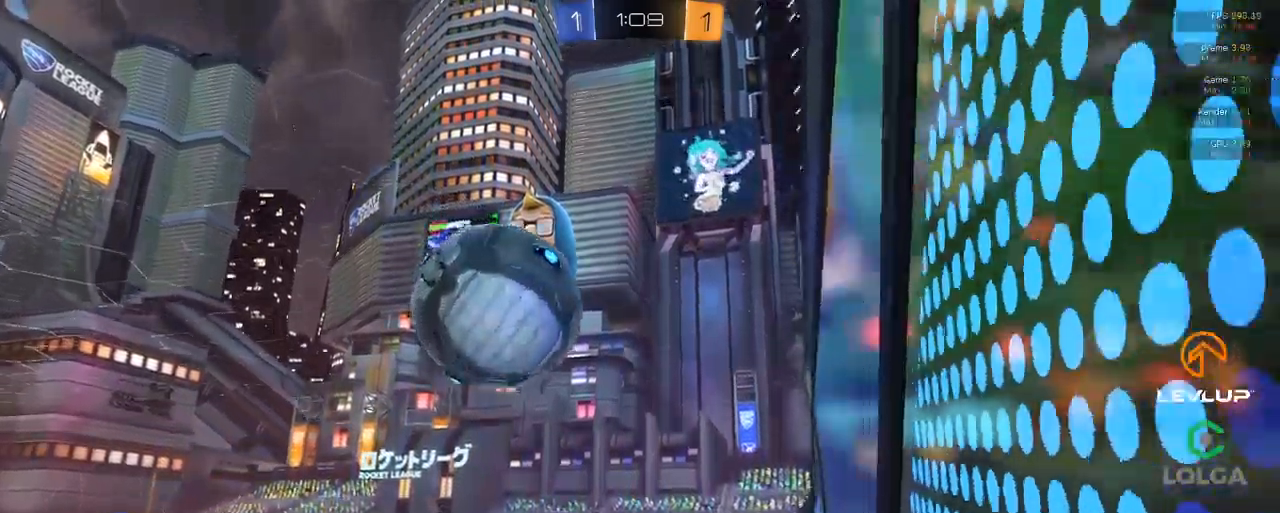
{"buttons": ["R2"], "left_stick": "up", "right_stick": "left", "events": [[50, "left_stick", "down"], [383, "left_stick", "up"], [416, "R2", "down"], [450, "right_stick", "left"]]}
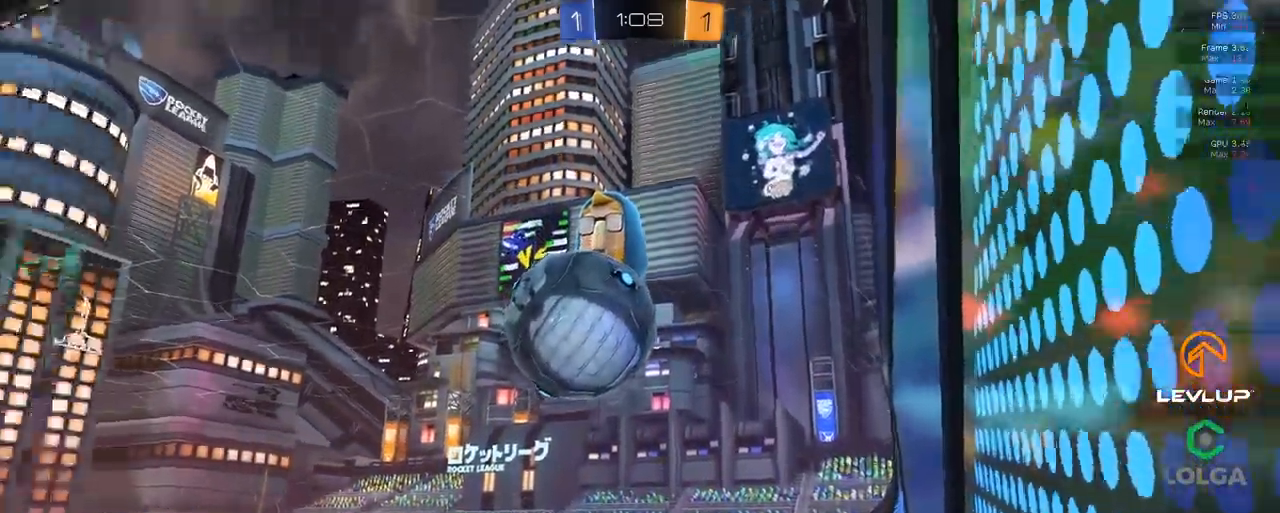
{"buttons": ["R2"], "left_stick": "up", "right_stick": "down-left", "events": [[33, "left_stick", "up-right"], [183, "left_stick", "up"], [233, "right_stick", "center"], [483, "right_stick", "down-left"]]}
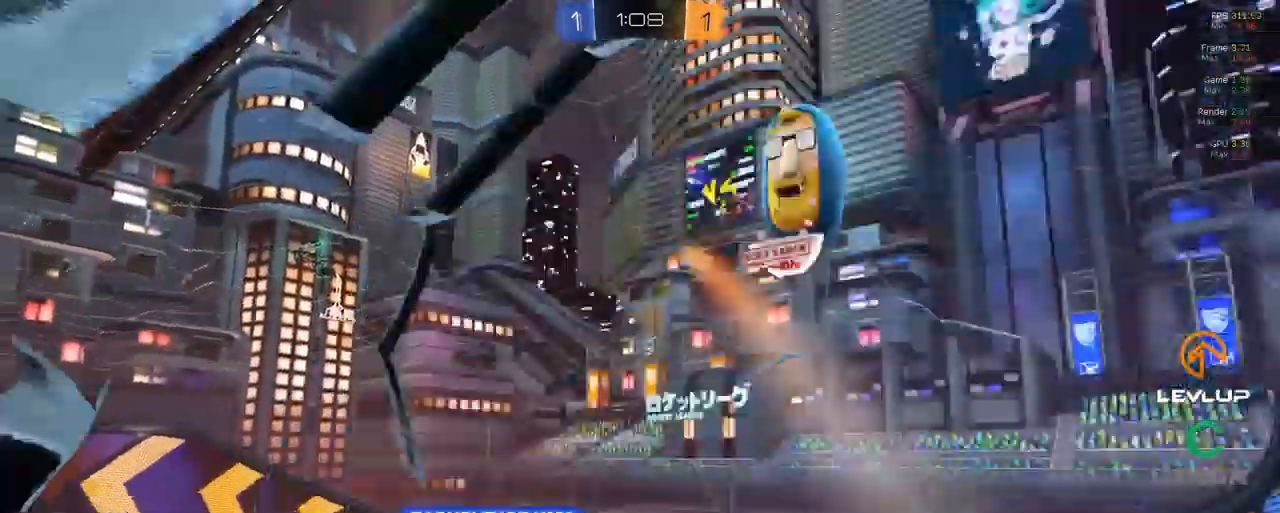
{"buttons": [], "left_stick": "up", "right_stick": "center", "events": [[100, "R2", "up"], [266, "right_stick", "center"]]}
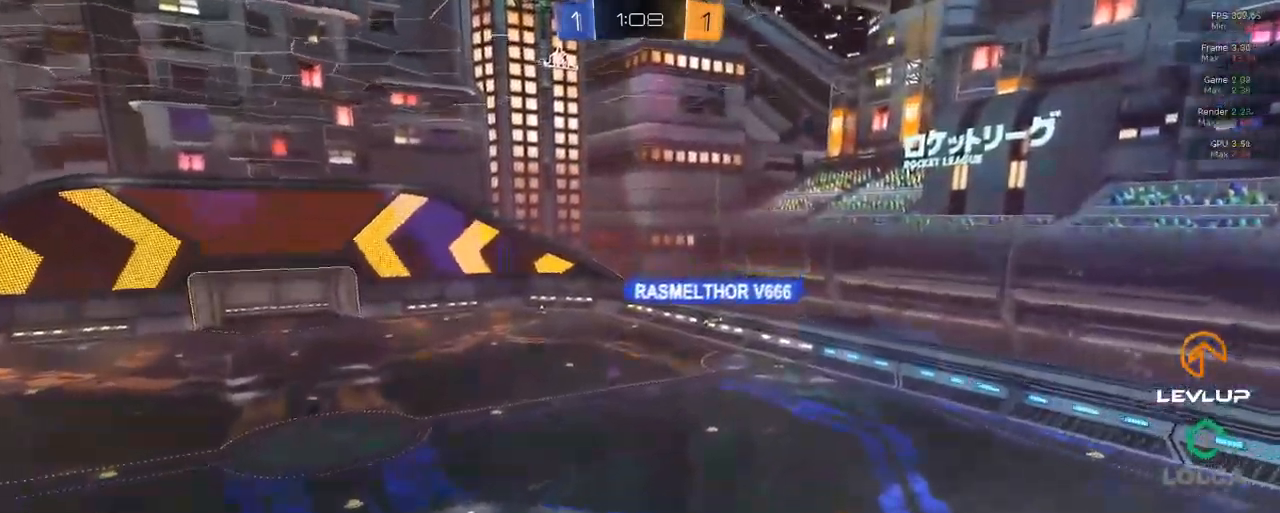
{"buttons": [], "left_stick": "up-right", "right_stick": "left", "events": [[100, "right_stick", "left"], [116, "left_stick", "up-right"]]}
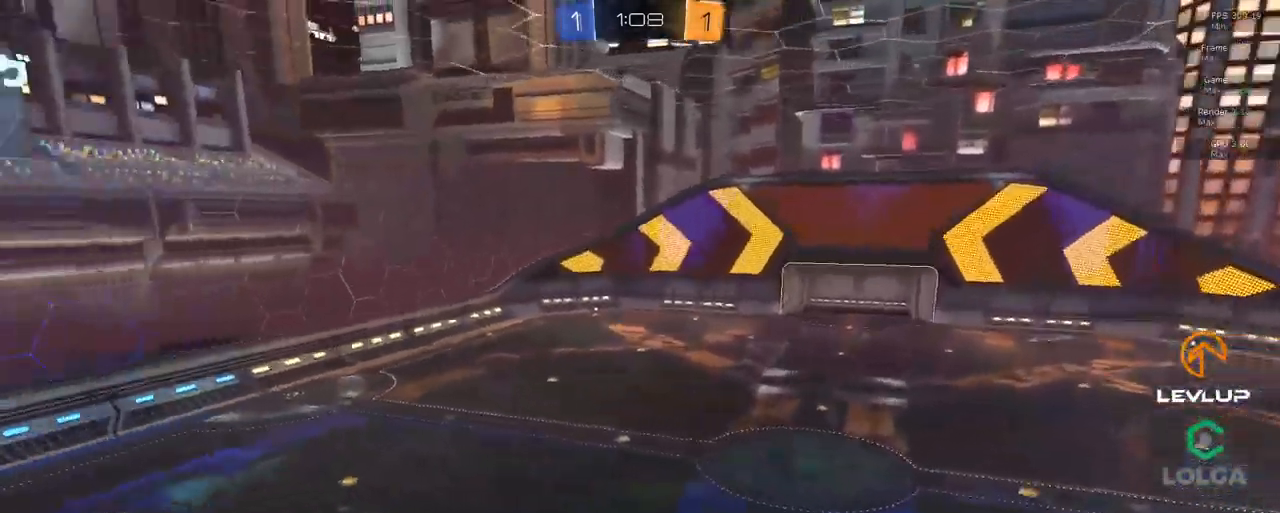
{"buttons": [], "left_stick": "down-right", "right_stick": "left", "events": [[16, "left_stick", "down-right"]]}
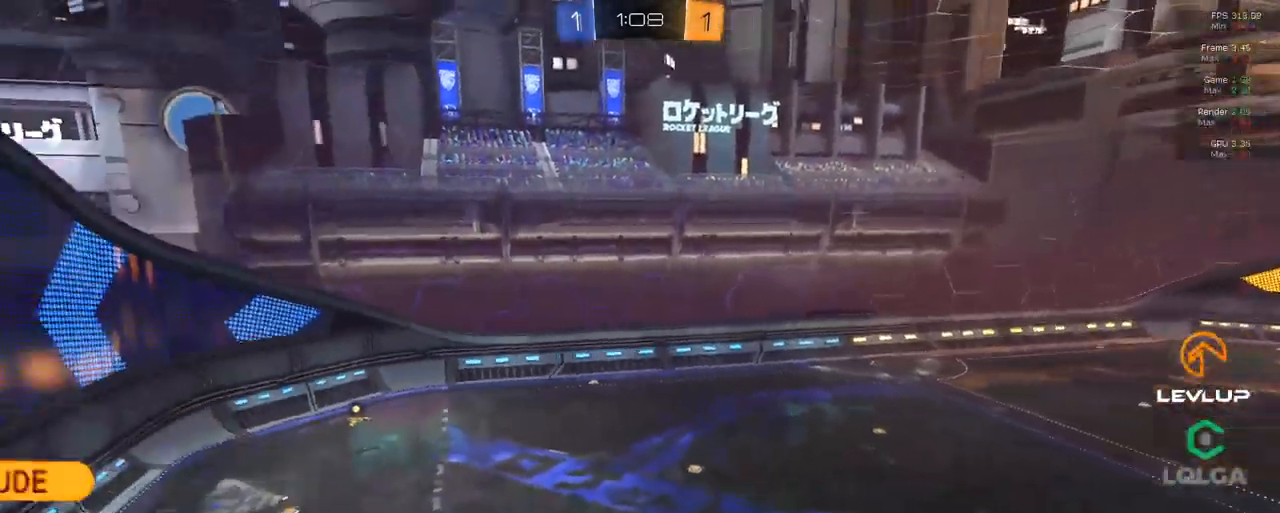
{"buttons": [], "left_stick": "down", "right_stick": "left", "events": [[250, "left_stick", "down"]]}